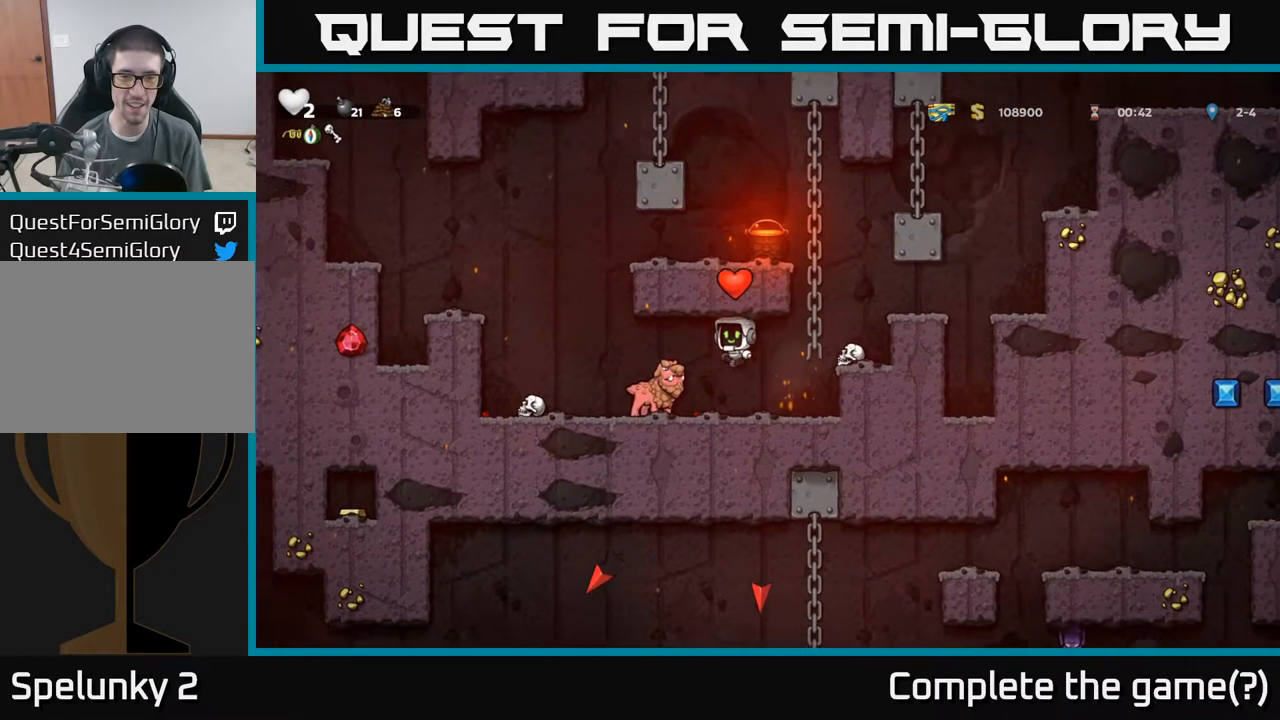
Gameplay with a controller (Xbox layout); each line is a JSON object with the inputs held at the frame after it. "events" lists button and stick changes between this image and that frame as [ms after this image, input, new state], when the widget could be followed in between. Not read: L3 R3 right_stick.
{"buttons": [], "left_stick": "right", "events": [[100, "left_stick", "center"], [300, "left_stick", "right"]]}
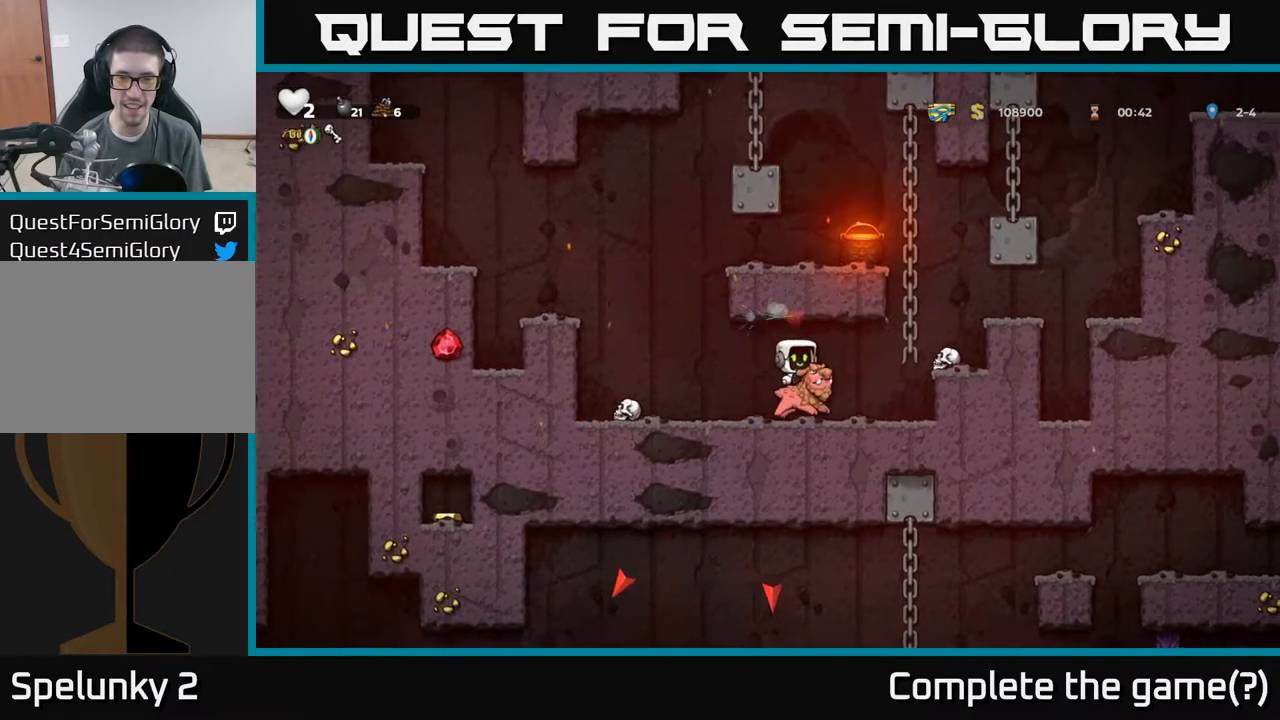
{"buttons": [], "left_stick": "right", "events": [[184, "A", "down"], [284, "A", "up"], [334, "A", "down"], [467, "A", "up"]]}
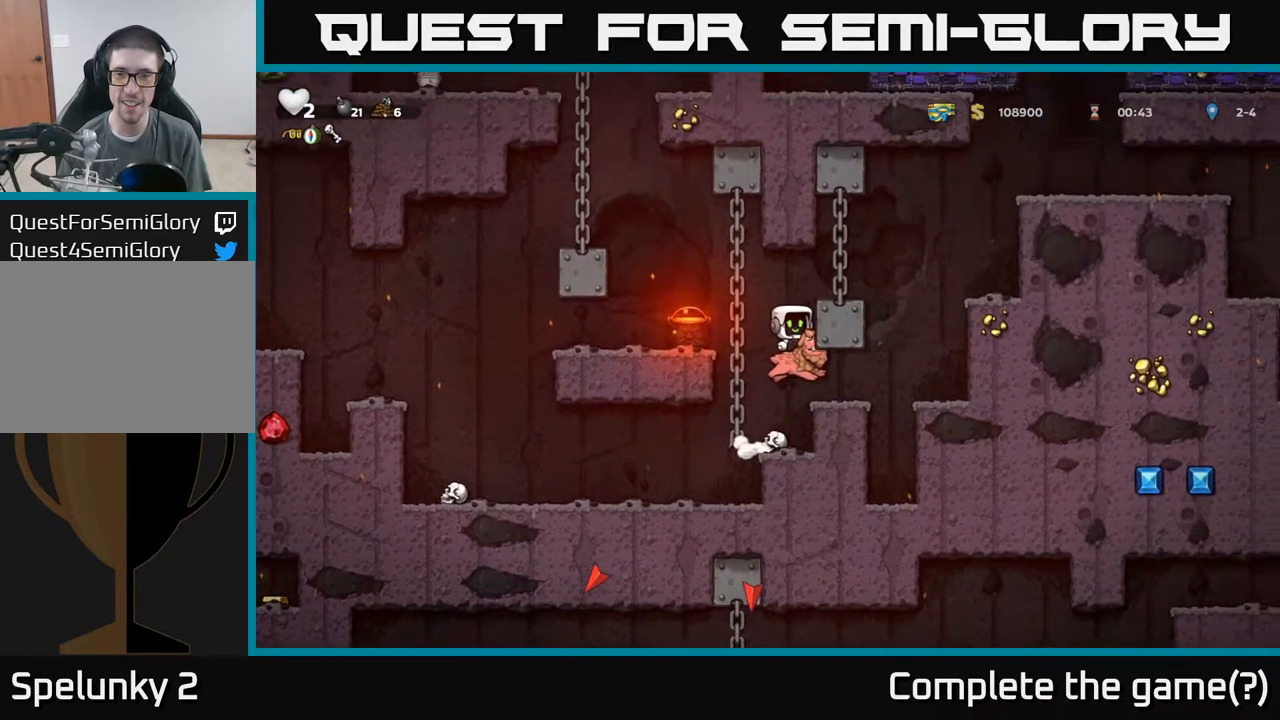
{"buttons": [], "left_stick": "right", "events": []}
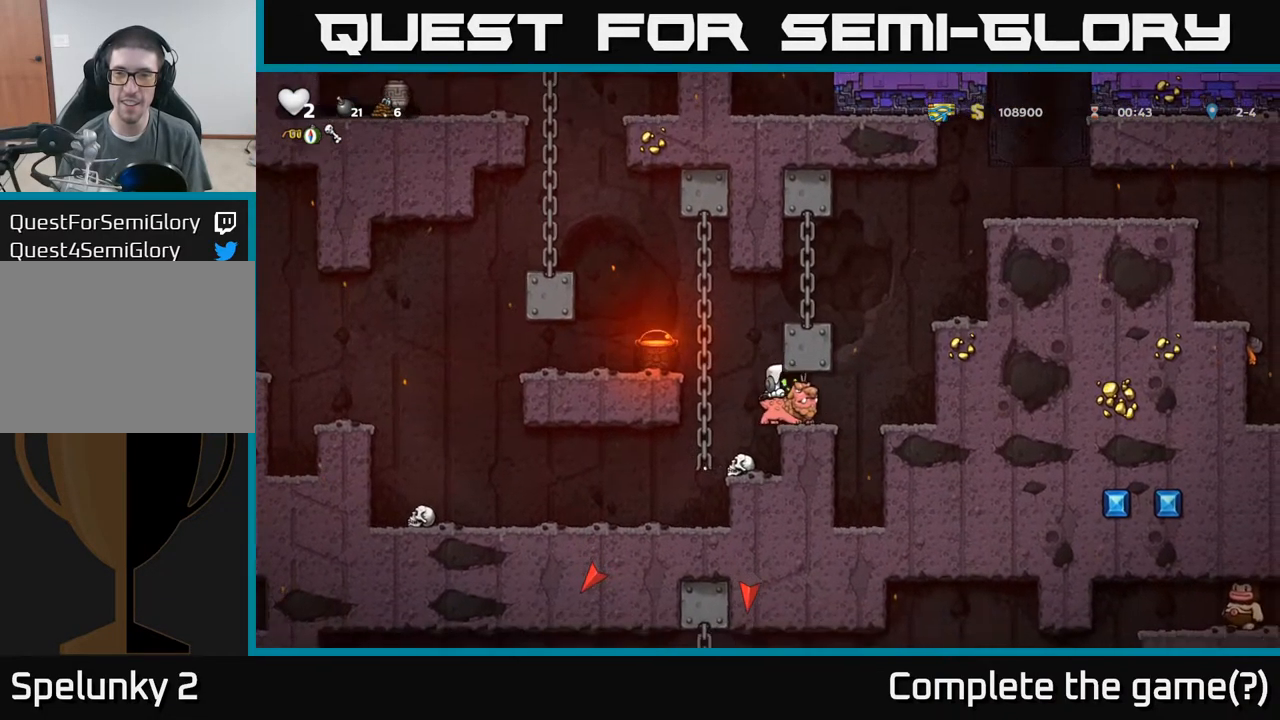
{"buttons": ["A"], "left_stick": "right", "events": [[250, "A", "down"], [350, "A", "up"], [400, "A", "down"]]}
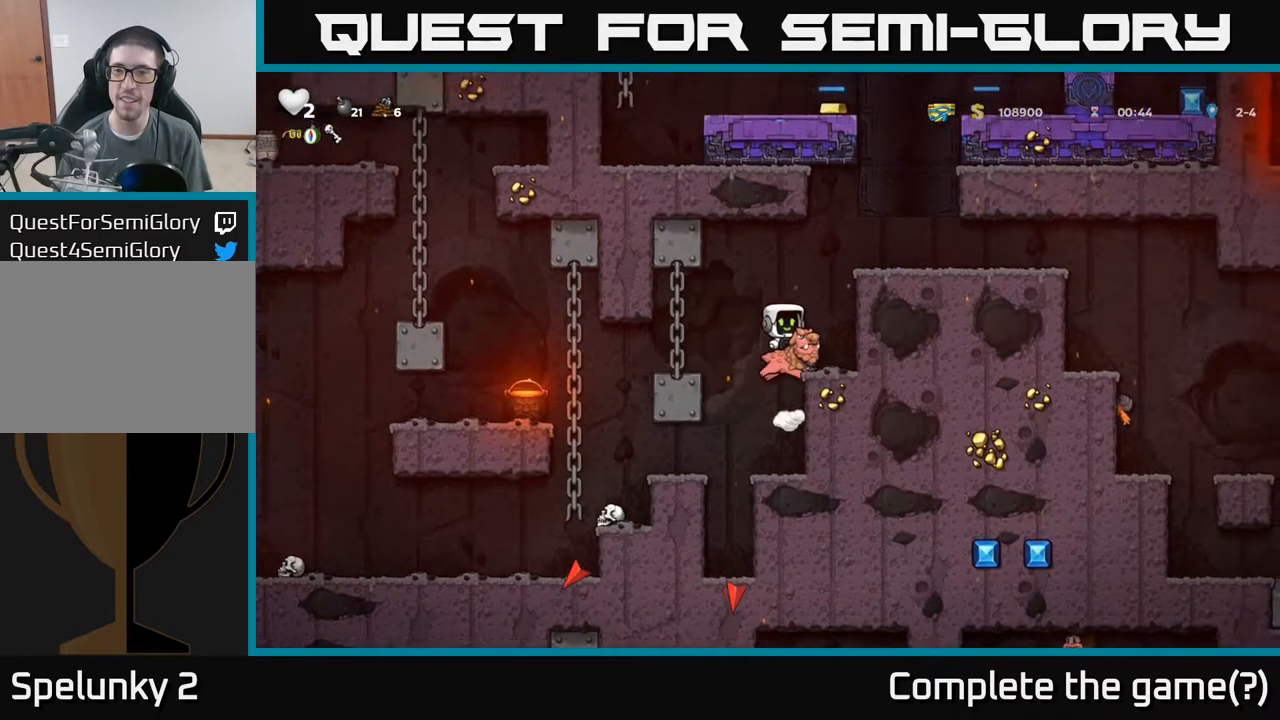
{"buttons": [], "left_stick": "center", "events": [[100, "A", "up"], [284, "left_stick", "center"]]}
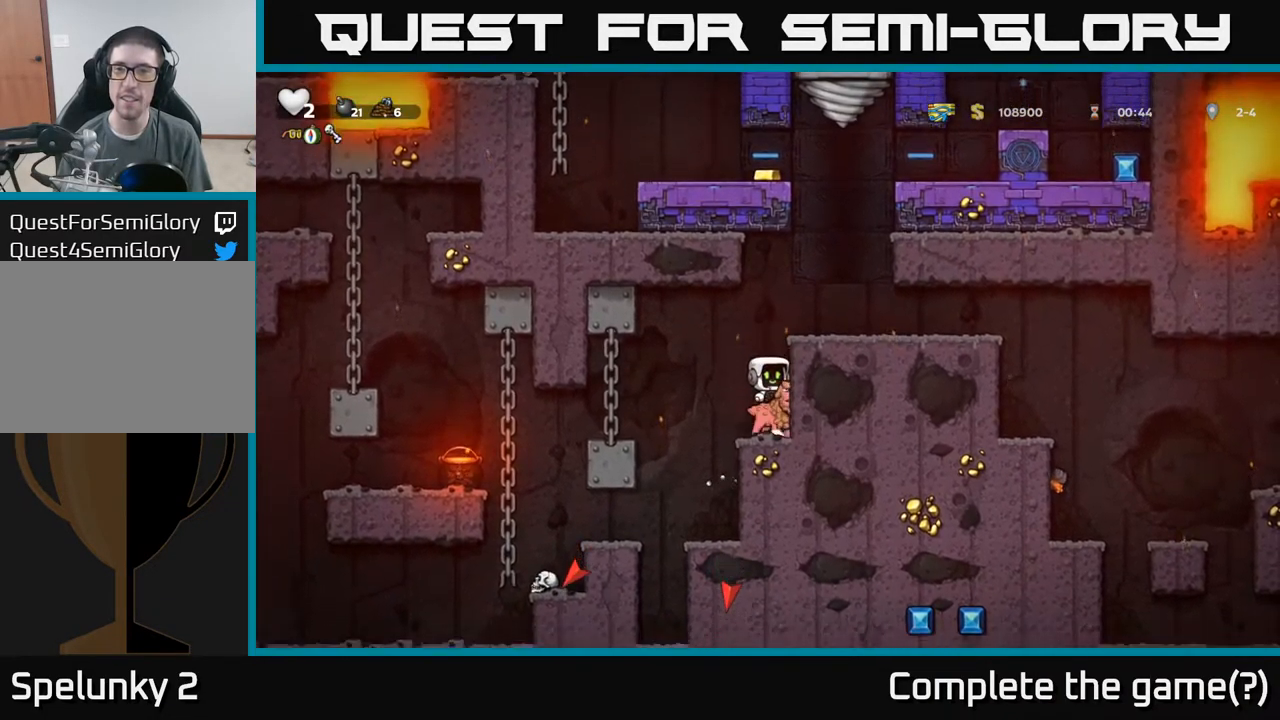
{"buttons": [], "left_stick": "right", "events": [[100, "A", "down"], [218, "A", "up"], [284, "A", "down"], [334, "left_stick", "right"], [418, "A", "up"]]}
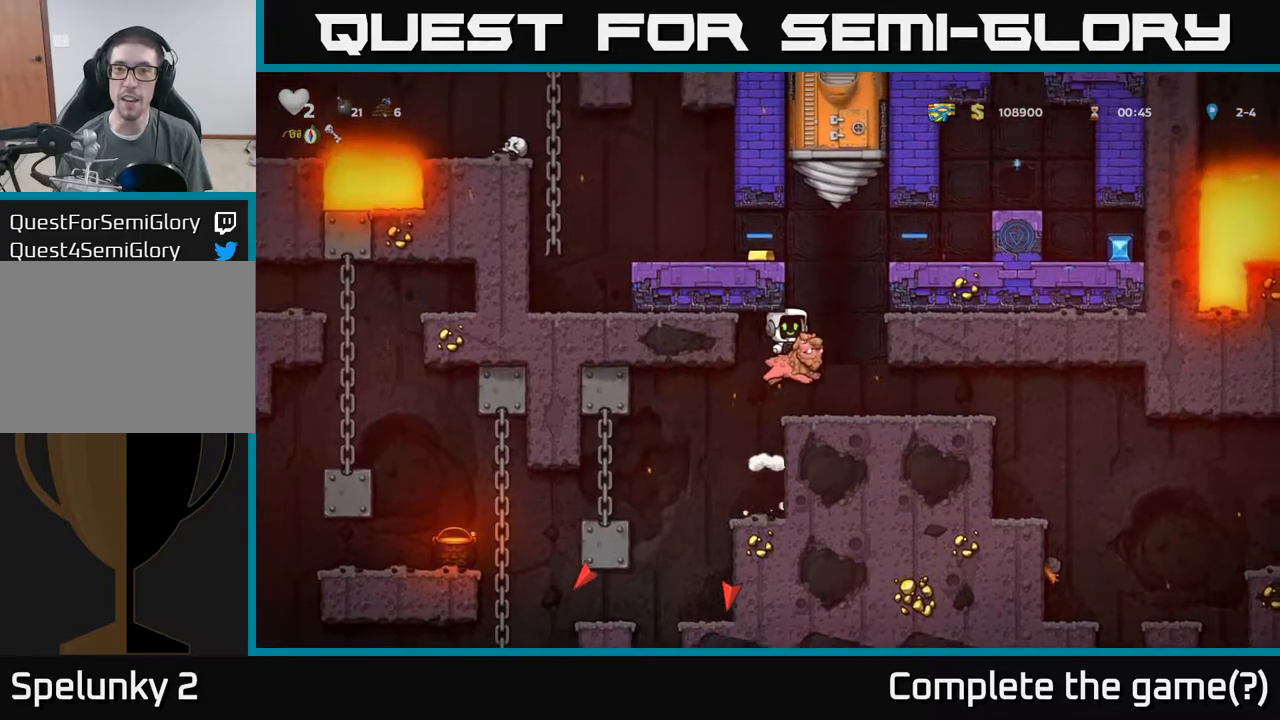
{"buttons": [], "left_stick": "right", "events": [[50, "left_stick", "center"], [234, "left_stick", "right"]]}
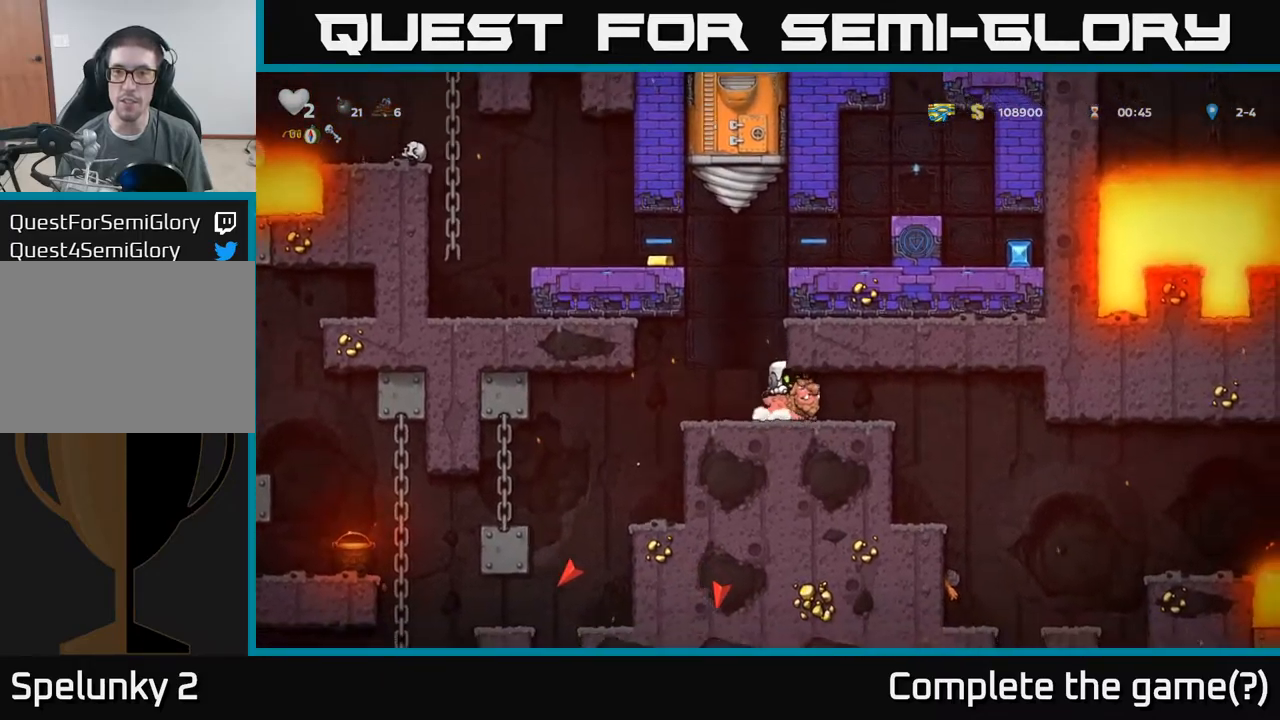
{"buttons": [], "left_stick": "right", "events": []}
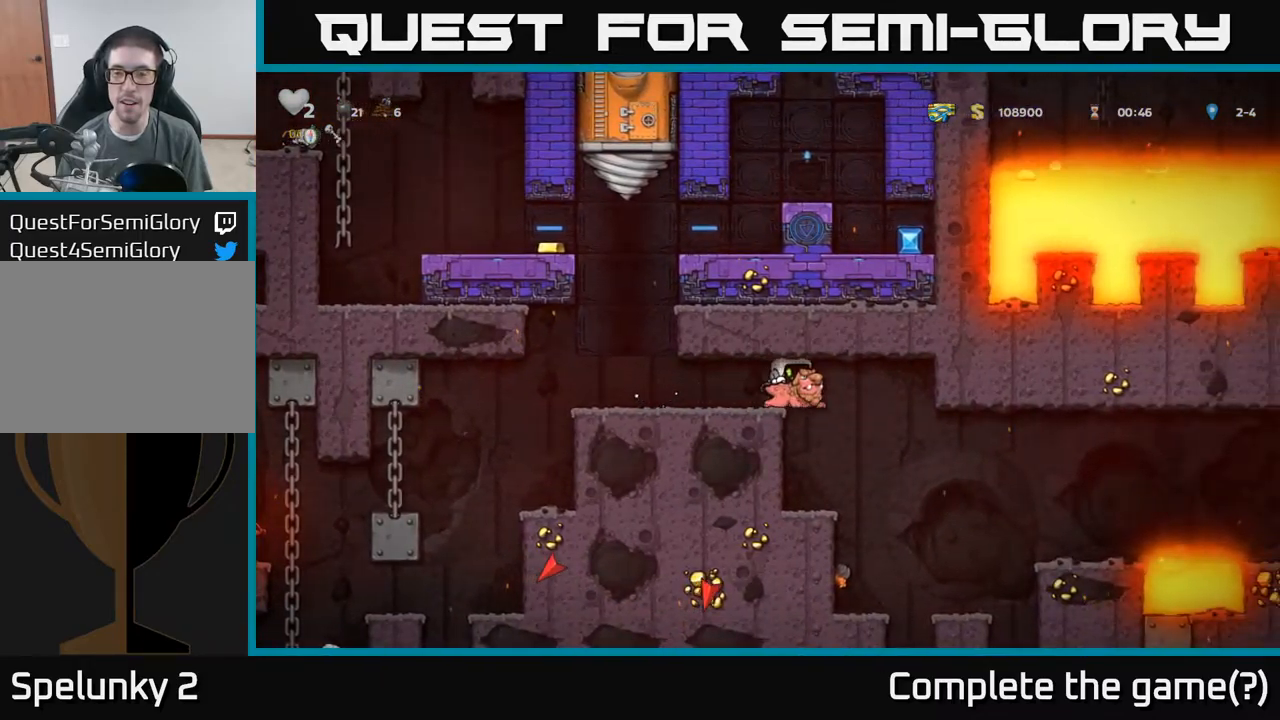
{"buttons": [], "left_stick": "right", "events": [[217, "left_stick", "up"], [284, "left_stick", "center"], [484, "left_stick", "right"]]}
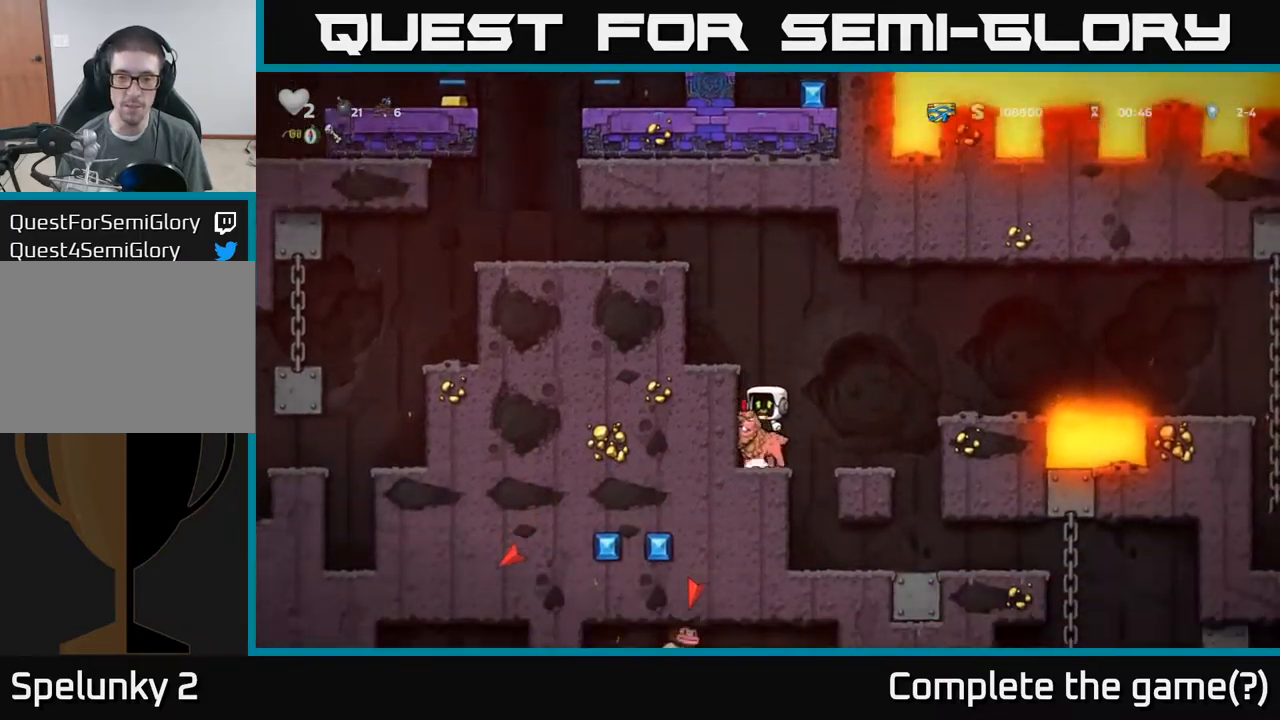
{"buttons": [], "left_stick": "center", "events": [[284, "left_stick", "center"]]}
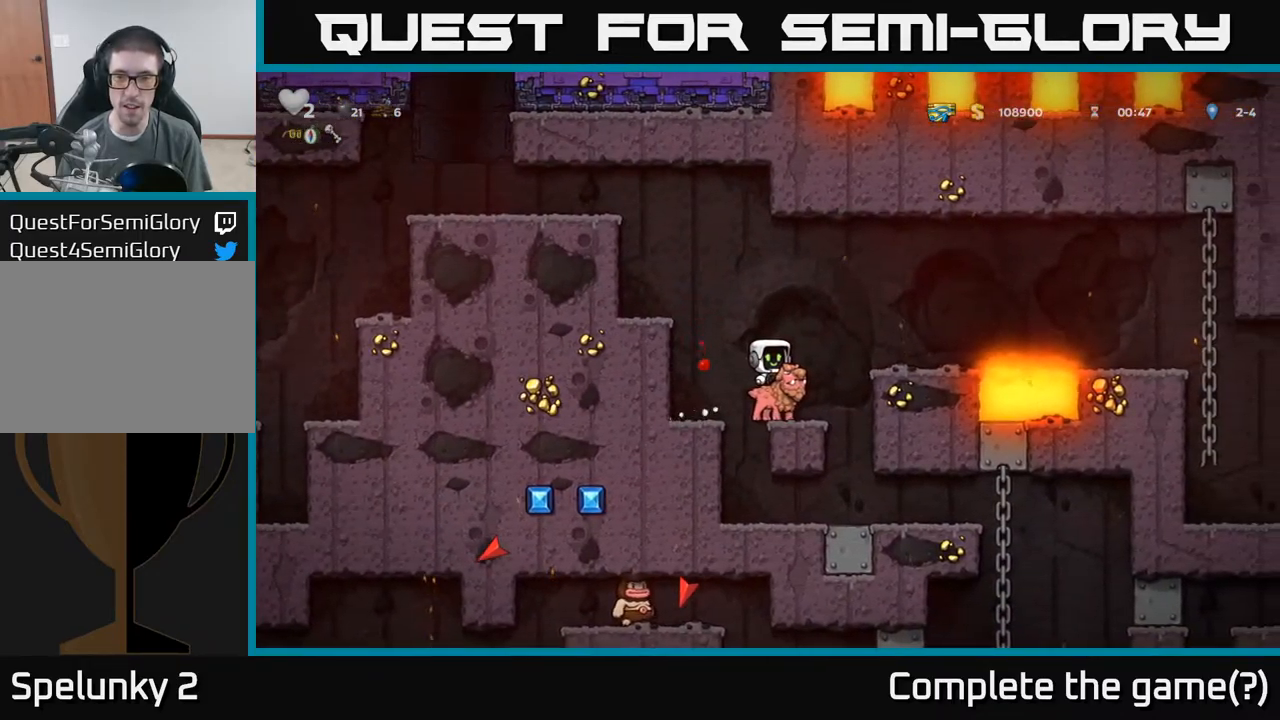
{"buttons": [], "left_stick": "right", "events": [[84, "left_stick", "right"], [250, "left_stick", "center"], [300, "A", "down"], [384, "left_stick", "right"], [484, "A", "up"]]}
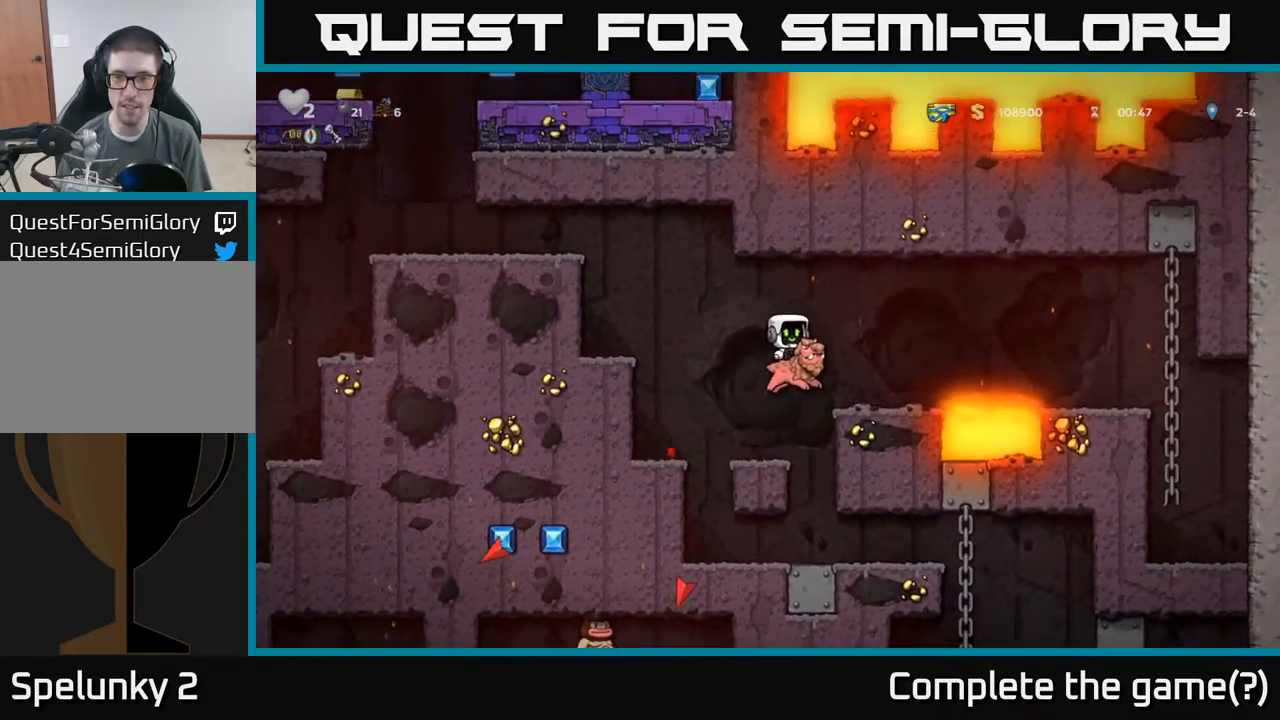
{"buttons": [], "left_stick": "left", "events": [[100, "left_stick", "center"], [367, "left_stick", "left"]]}
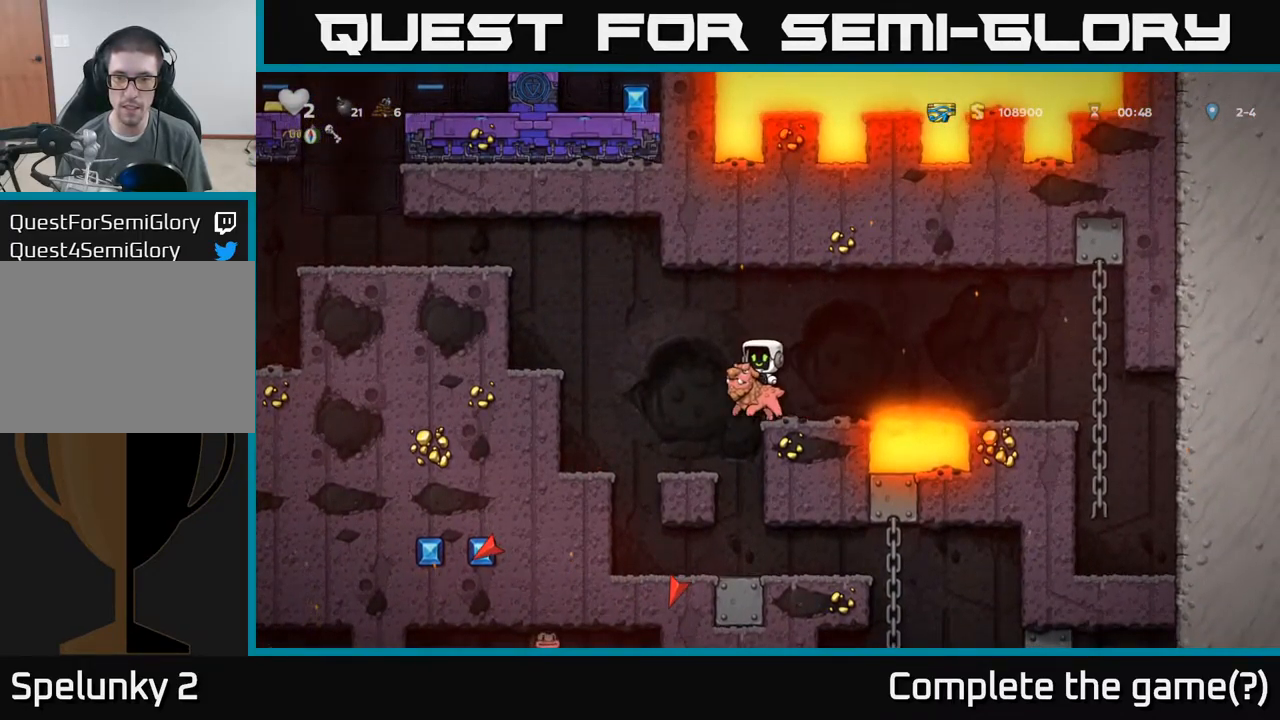
{"buttons": [], "left_stick": "center", "events": [[100, "left_stick", "up"], [250, "left_stick", "center"], [300, "left_stick", "right"], [400, "left_stick", "center"]]}
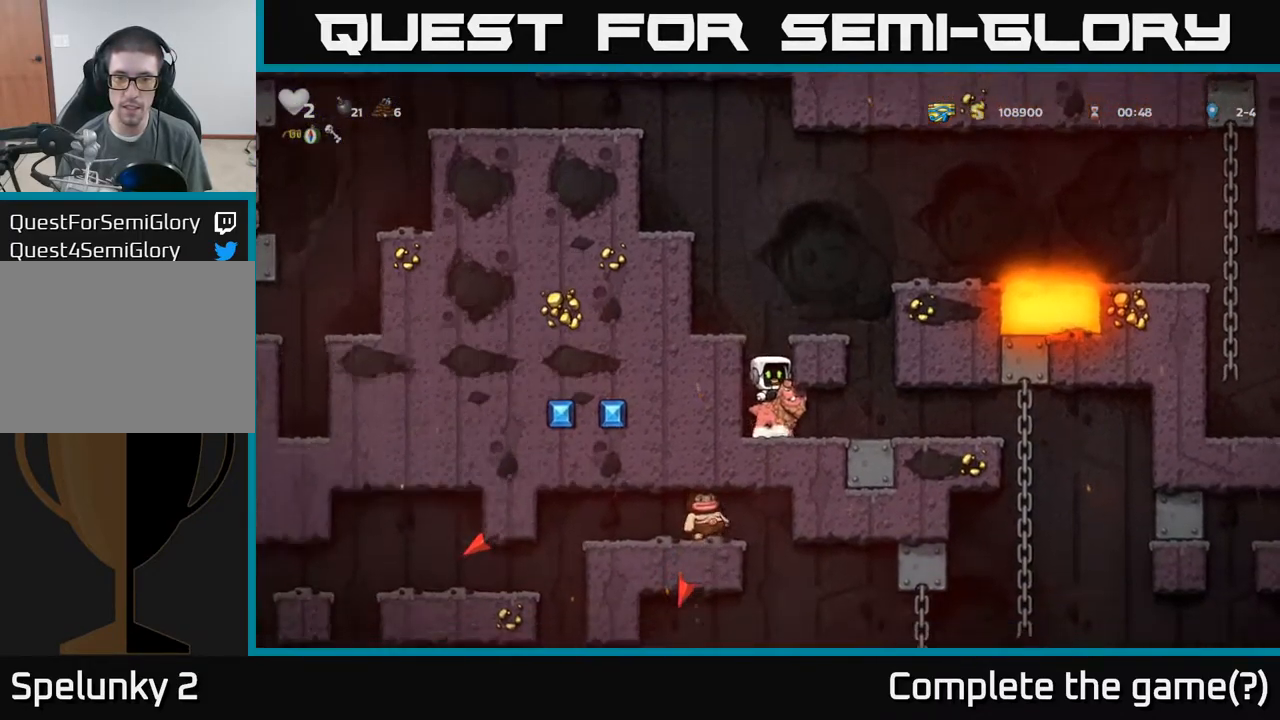
{"buttons": [], "left_stick": "down", "events": [[17, "left_stick", "down"]]}
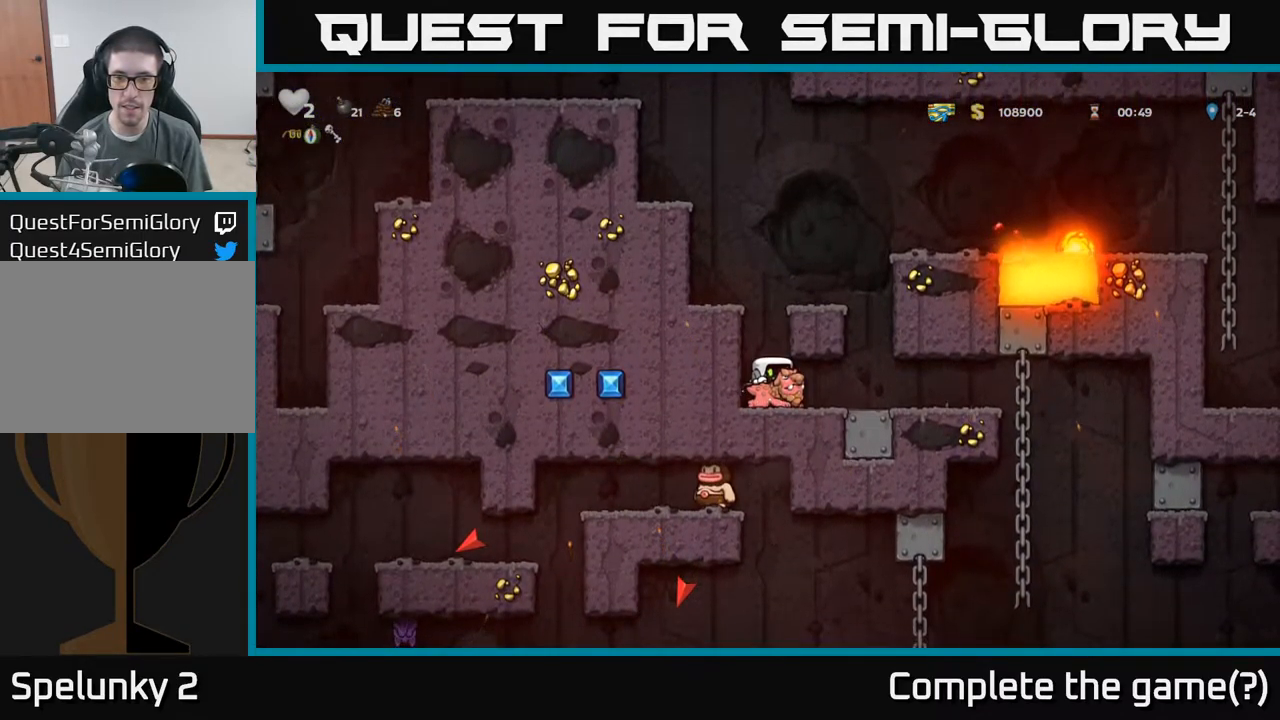
{"buttons": [], "left_stick": "down", "events": []}
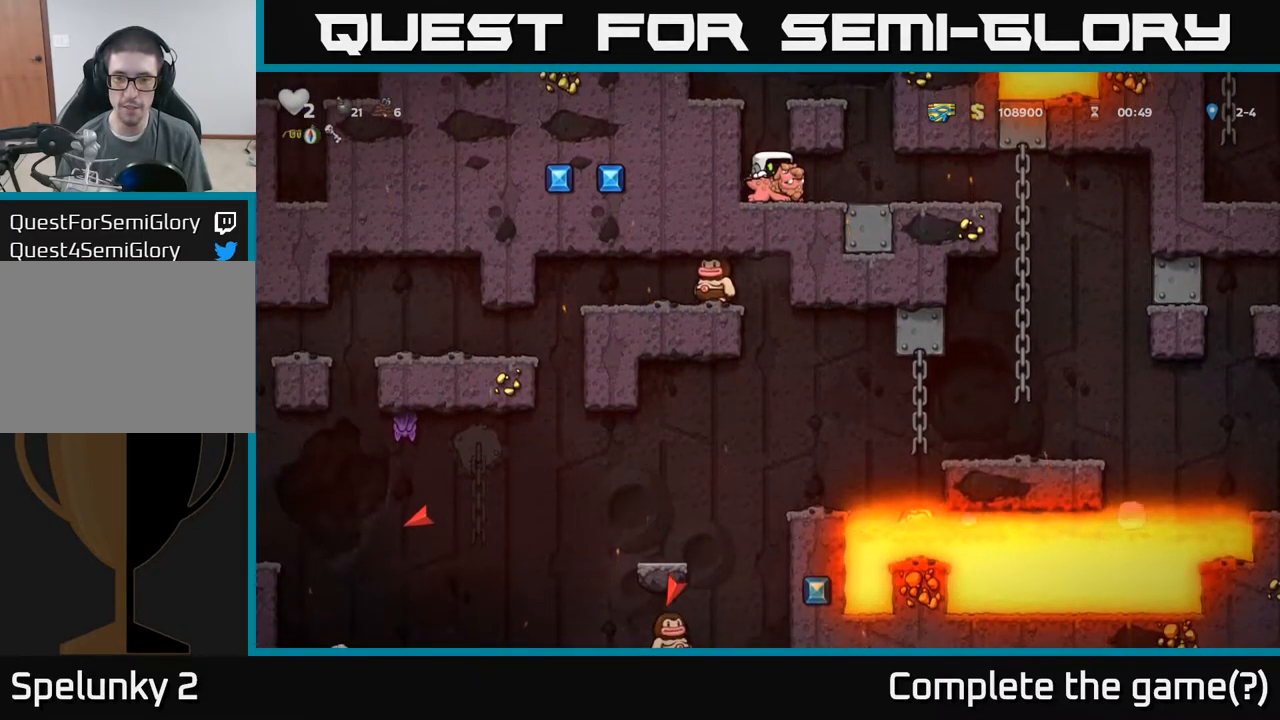
{"buttons": [], "left_stick": "down-right", "events": [[484, "left_stick", "down-right"]]}
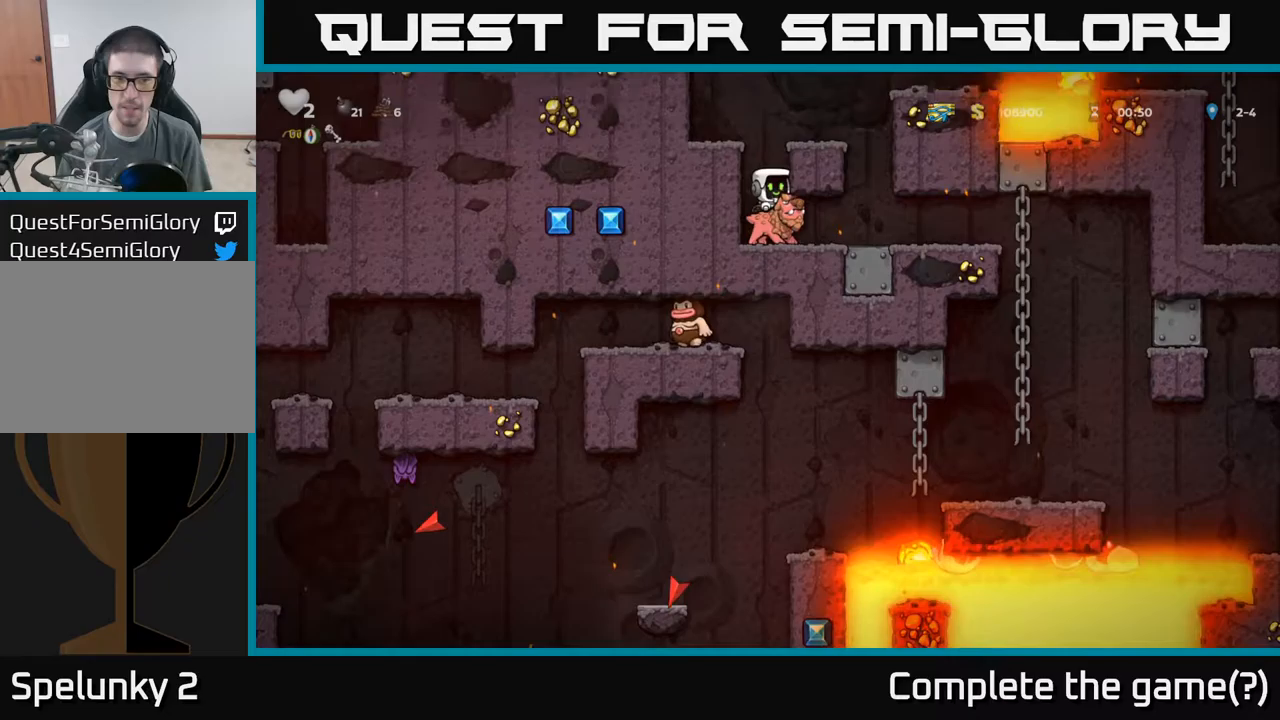
{"buttons": [], "left_stick": "center", "events": [[133, "left_stick", "left"], [233, "A", "down"], [367, "left_stick", "center"], [450, "A", "up"]]}
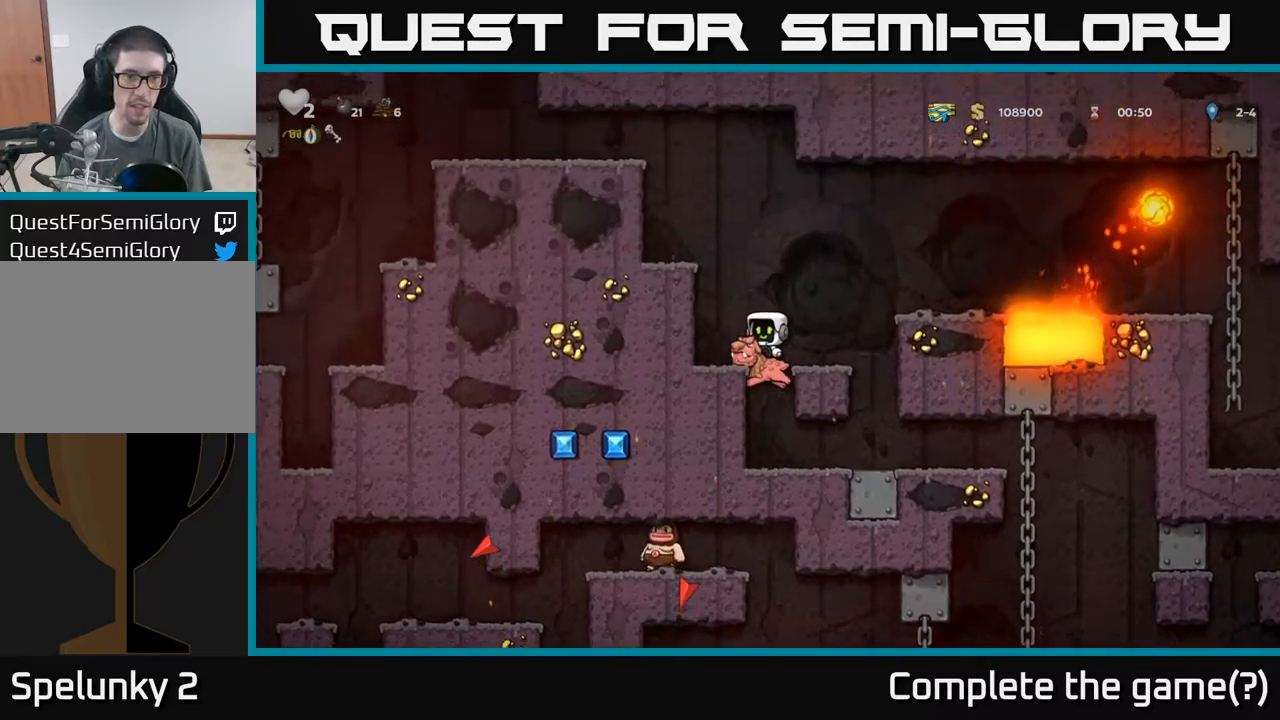
{"buttons": [], "left_stick": "center", "events": [[33, "left_stick", "left"], [167, "left_stick", "center"], [267, "A", "down"], [433, "A", "up"]]}
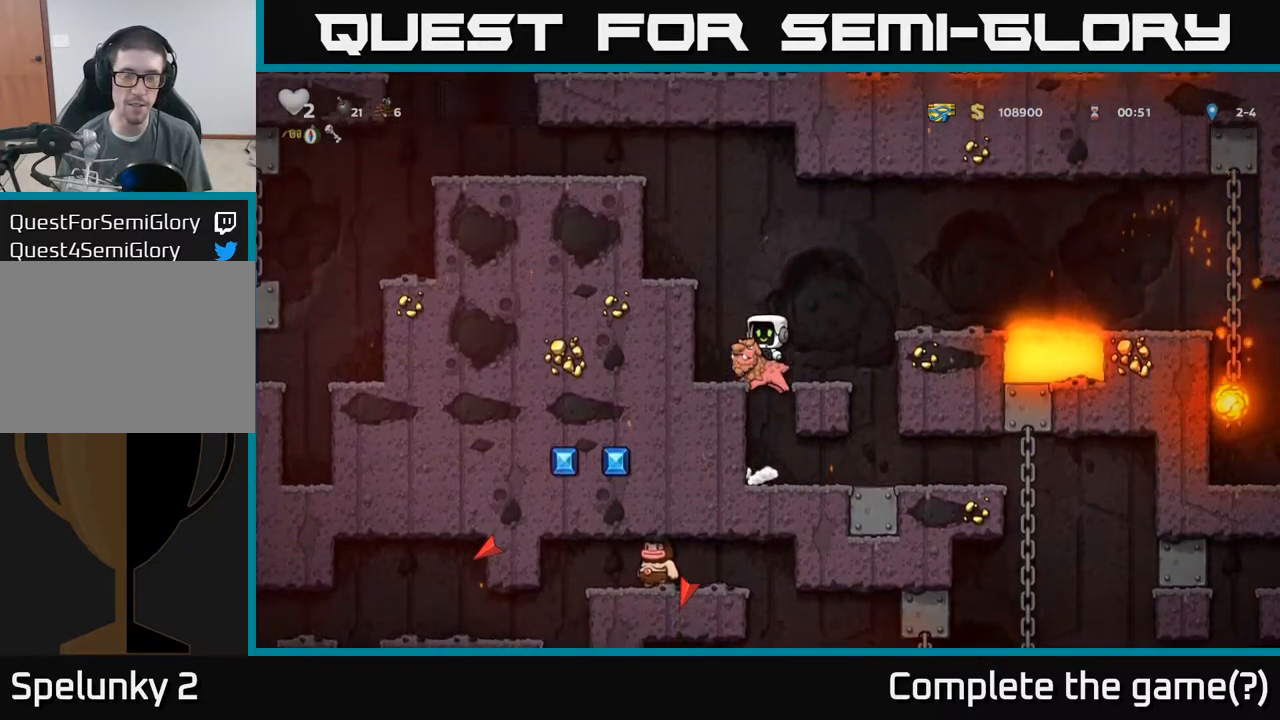
{"buttons": [], "left_stick": "center", "events": [[200, "left_stick", "left"], [217, "A", "down"], [350, "A", "up"], [383, "left_stick", "center"]]}
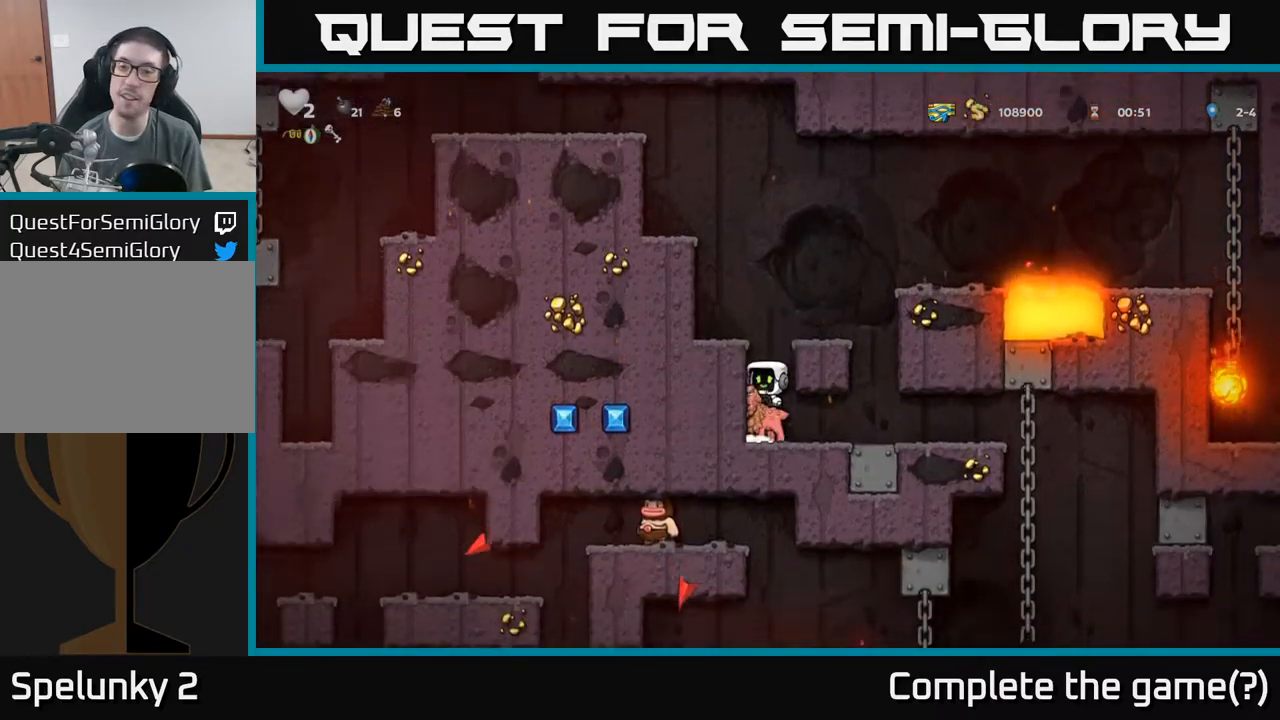
{"buttons": [], "left_stick": "down", "events": [[100, "A", "down"], [233, "A", "up"], [300, "A", "down"], [433, "left_stick", "down"], [467, "A", "up"]]}
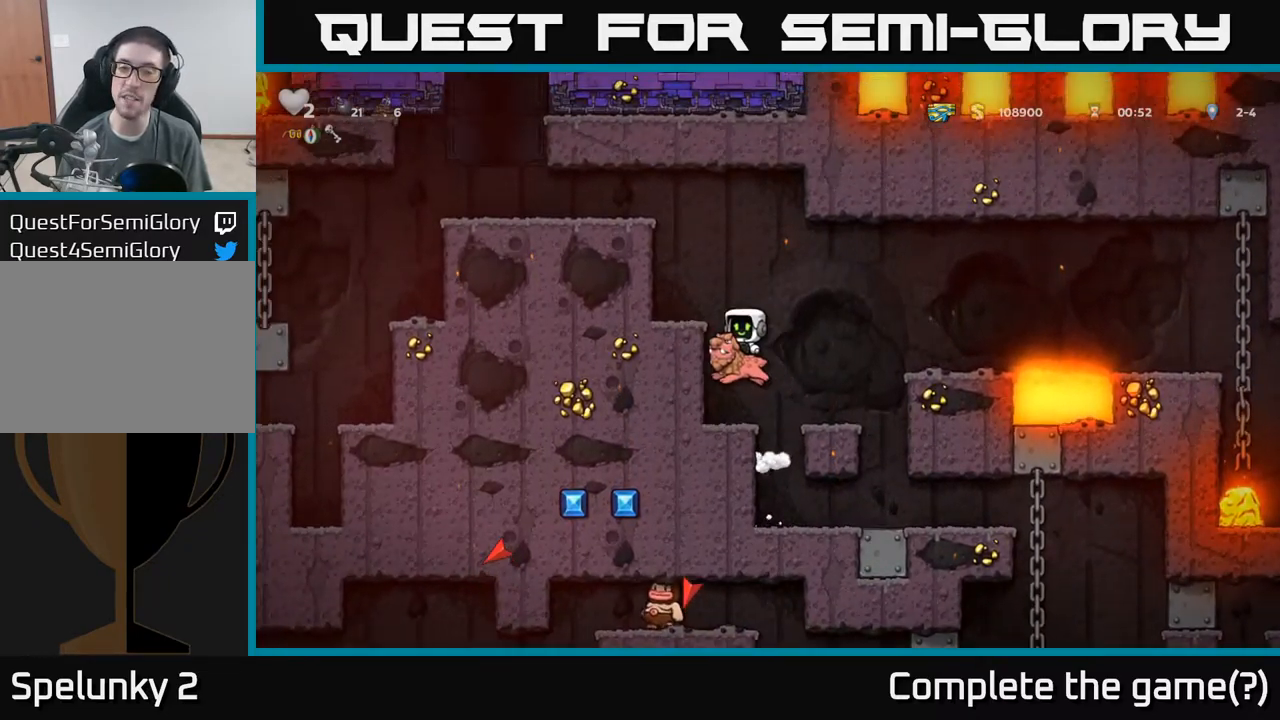
{"buttons": ["A"], "left_stick": "center", "events": [[83, "left_stick", "center"], [483, "A", "down"]]}
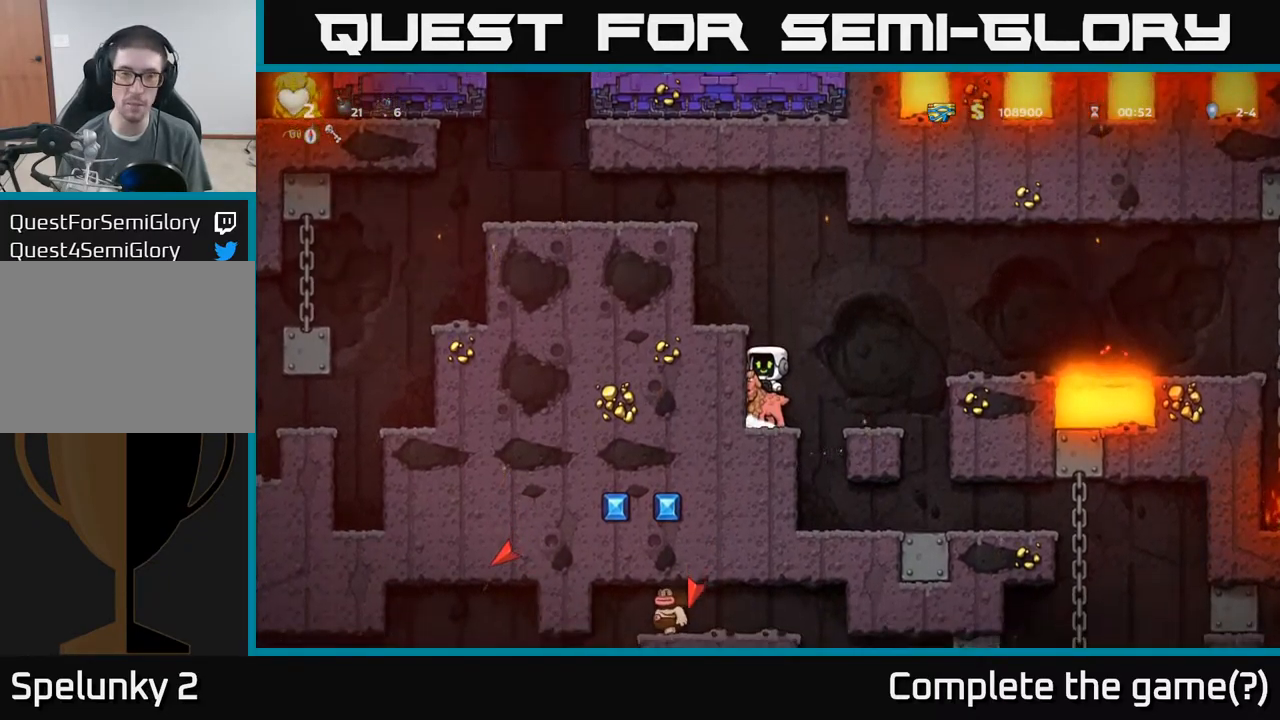
{"buttons": [], "left_stick": "center", "events": [[83, "A", "up"], [150, "A", "down"], [250, "left_stick", "left"], [367, "A", "up"], [450, "left_stick", "center"]]}
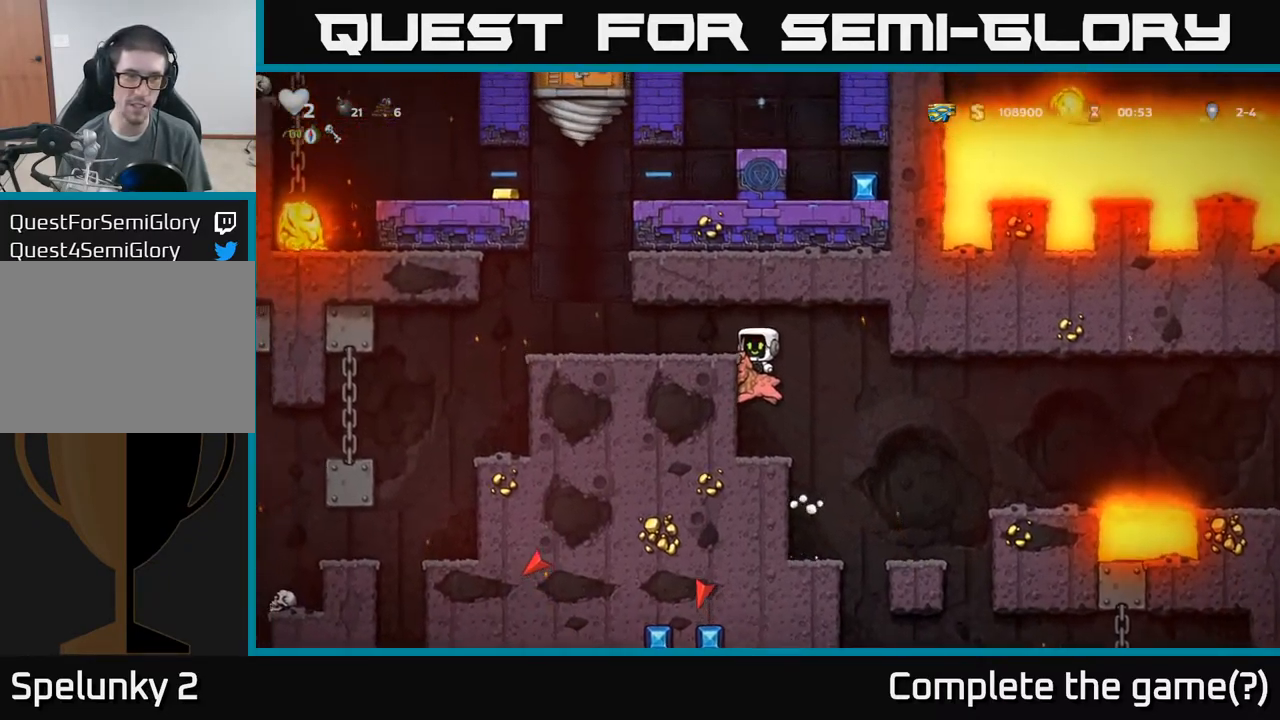
{"buttons": [], "left_stick": "center", "events": [[300, "A", "down"], [450, "A", "up"]]}
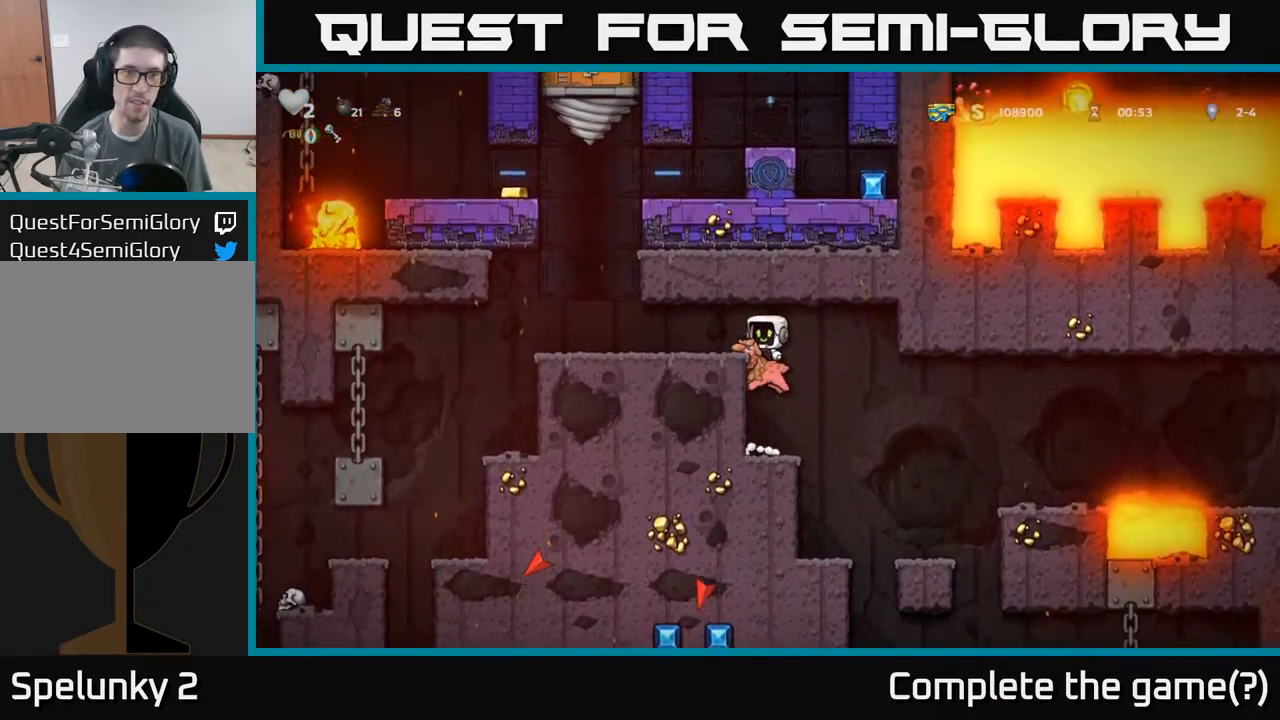
{"buttons": [], "left_stick": "down", "events": [[17, "A", "down"], [50, "left_stick", "left"], [100, "left_stick", "down"], [183, "A", "up"]]}
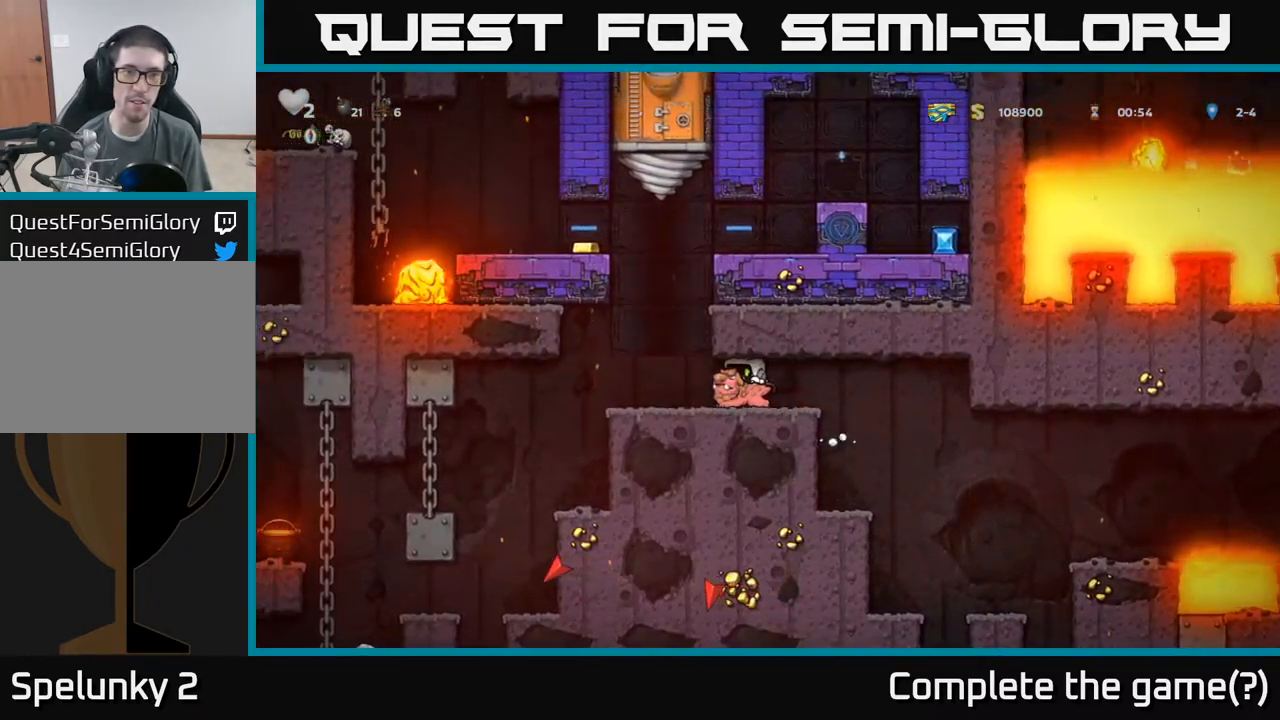
{"buttons": ["A"], "left_stick": "center", "events": [[317, "left_stick", "center"], [433, "A", "down"]]}
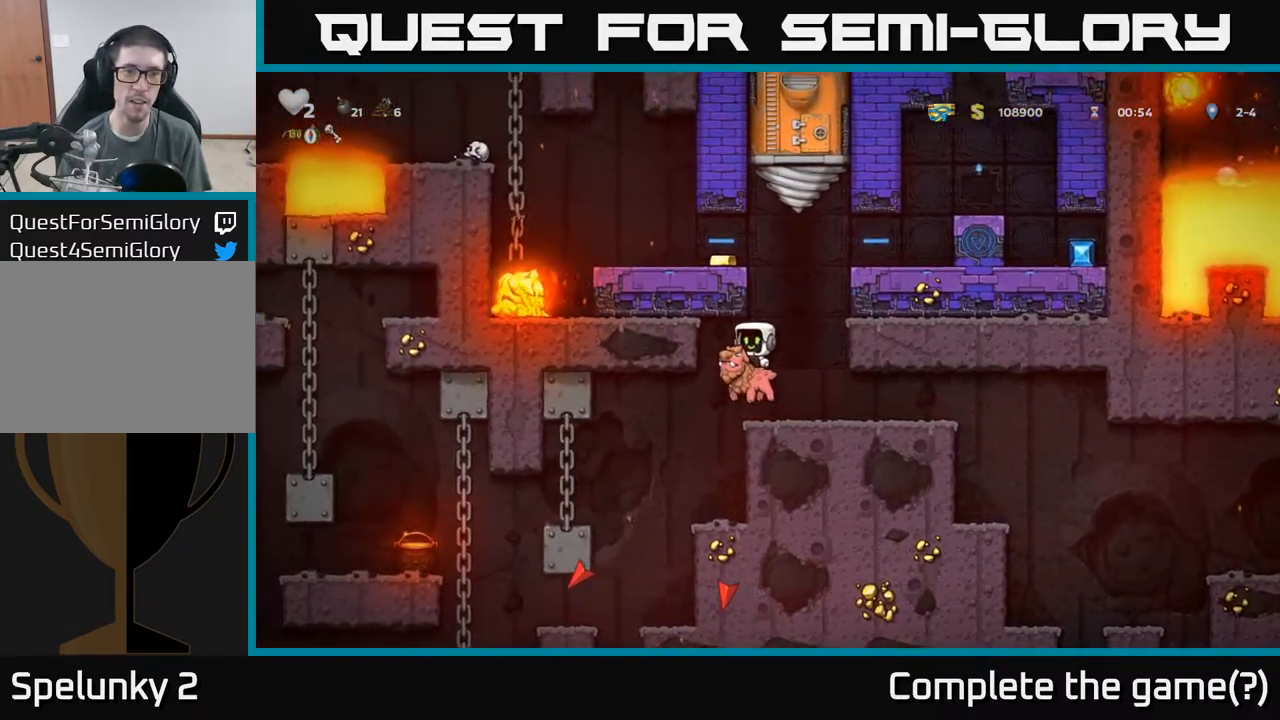
{"buttons": [], "left_stick": "center", "events": [[150, "A", "up"], [367, "left_stick", "right"], [467, "left_stick", "center"]]}
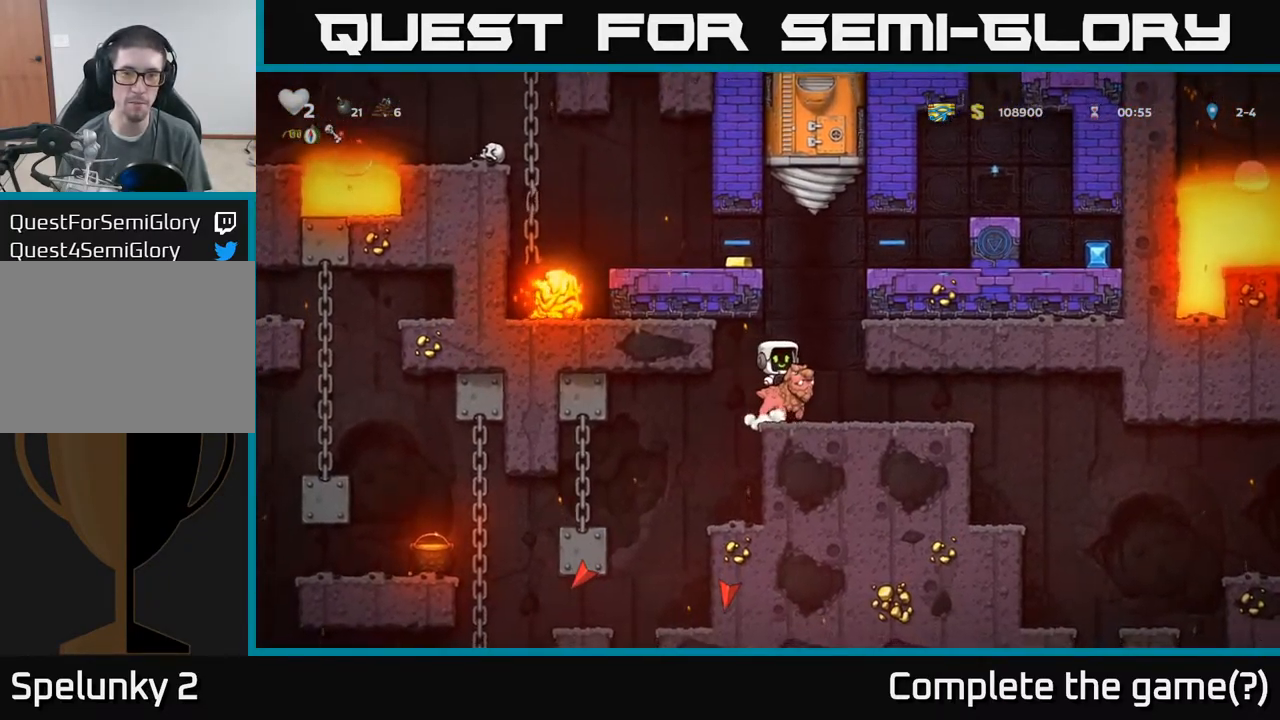
{"buttons": [], "left_stick": "left", "events": [[33, "A", "down"], [233, "A", "up"], [250, "left_stick", "left"], [283, "A", "down"], [400, "A", "up"]]}
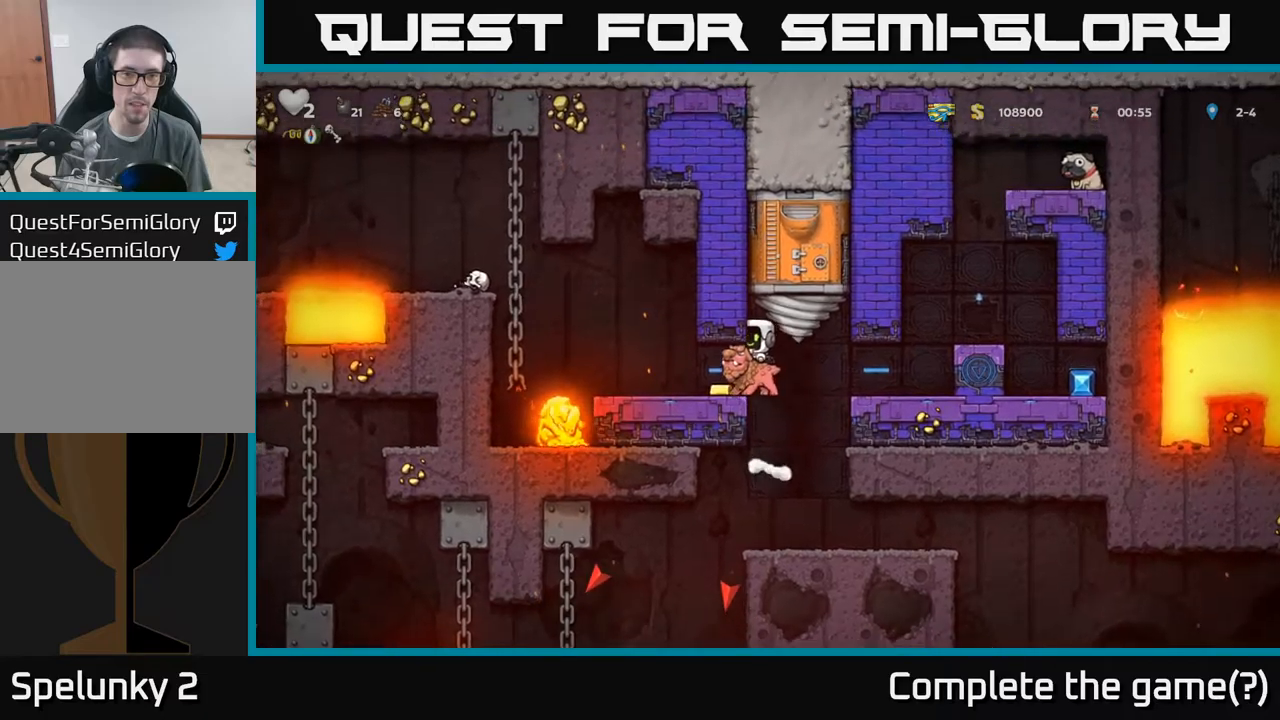
{"buttons": [], "left_stick": "right", "events": [[117, "left_stick", "center"], [334, "left_stick", "right"]]}
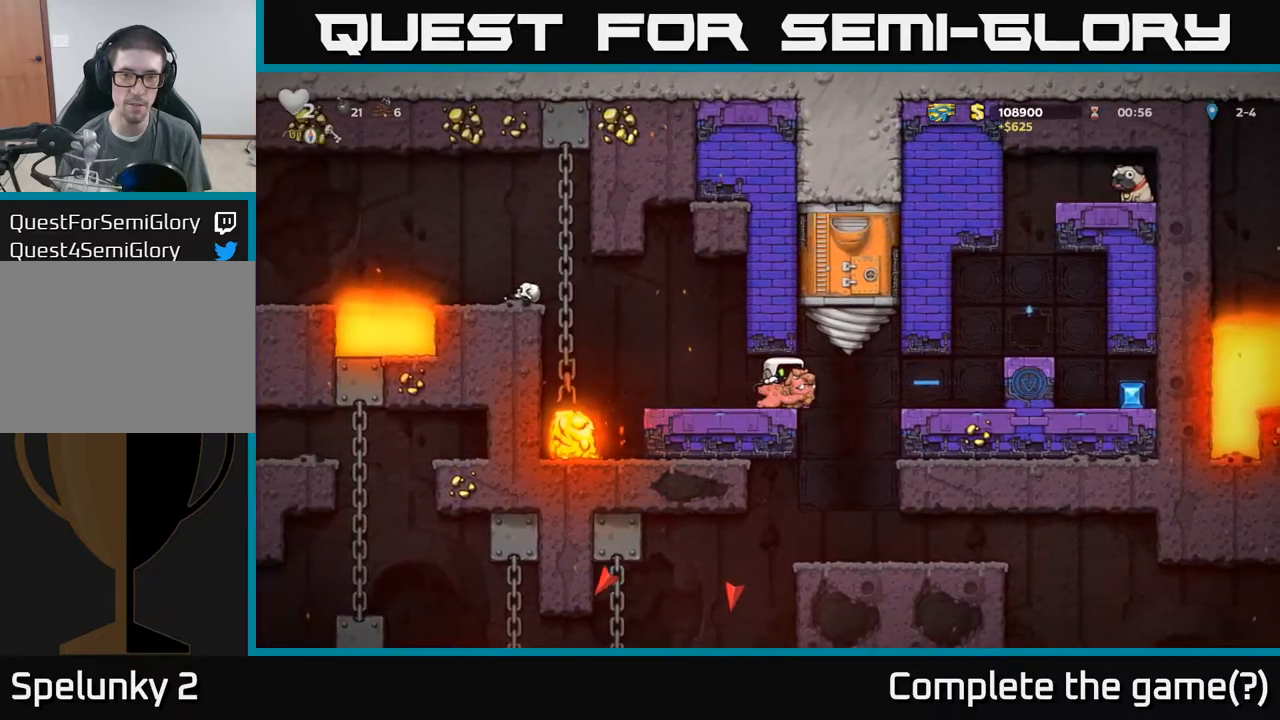
{"buttons": ["A"], "left_stick": "right", "events": [[384, "A", "down"]]}